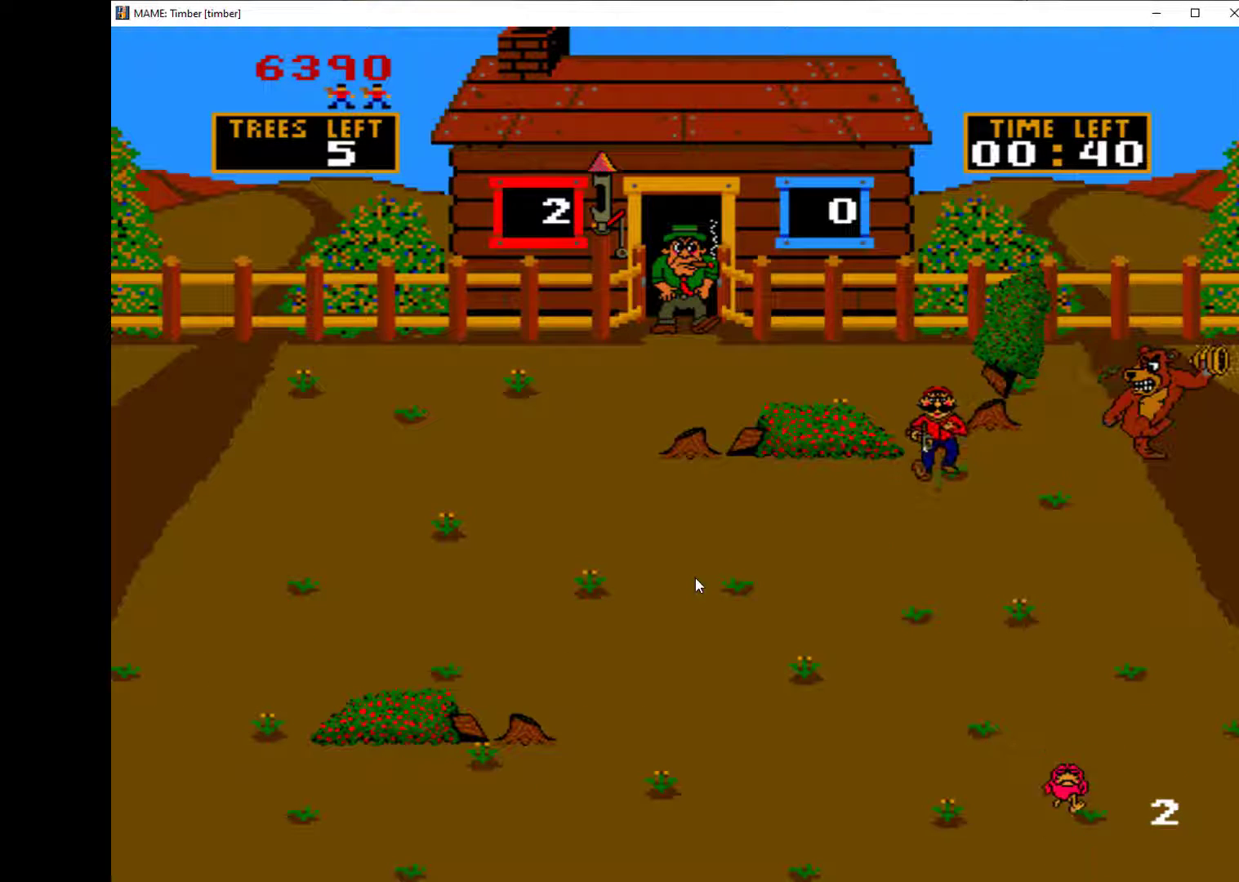
Gameplay with keyboard; each line is a JSON object with the keys held at the frame after it. "events" lists presses ("down") and releases ("up") of "1", "2", "3", "4", "a", "alt", "c", "ctrl", "d", "down", "e", "left", "q", "r", "right", "s", "shift", "space", "tab", "up", "w", "x" and "z" between this image and that frame as [ms after this image, input, new state], when the widget could be followed in between. No other keys are recorded. Mouse input is not recorded.
{"keys": ["down"], "events": []}
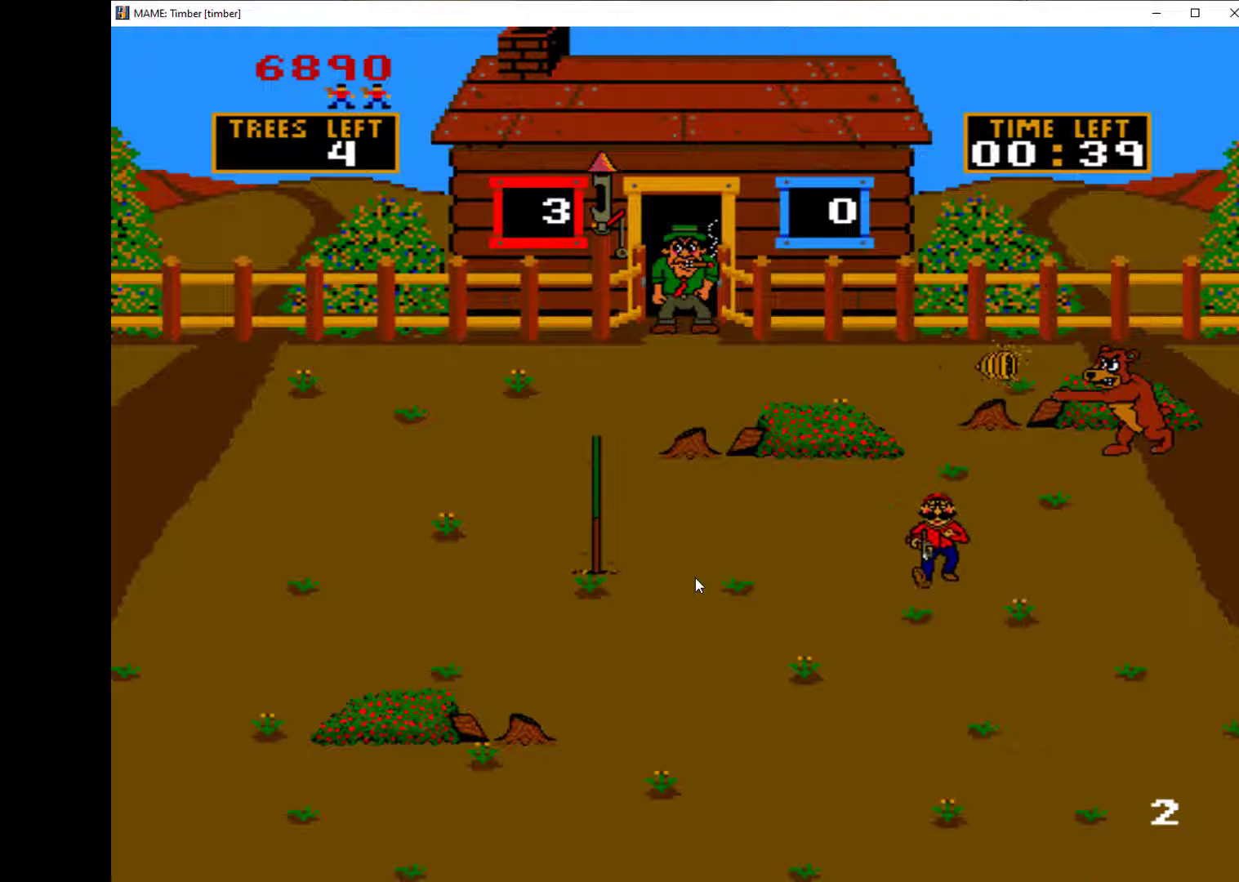
{"keys": ["left"], "events": [[67, "left", "down"], [133, "down", "up"]]}
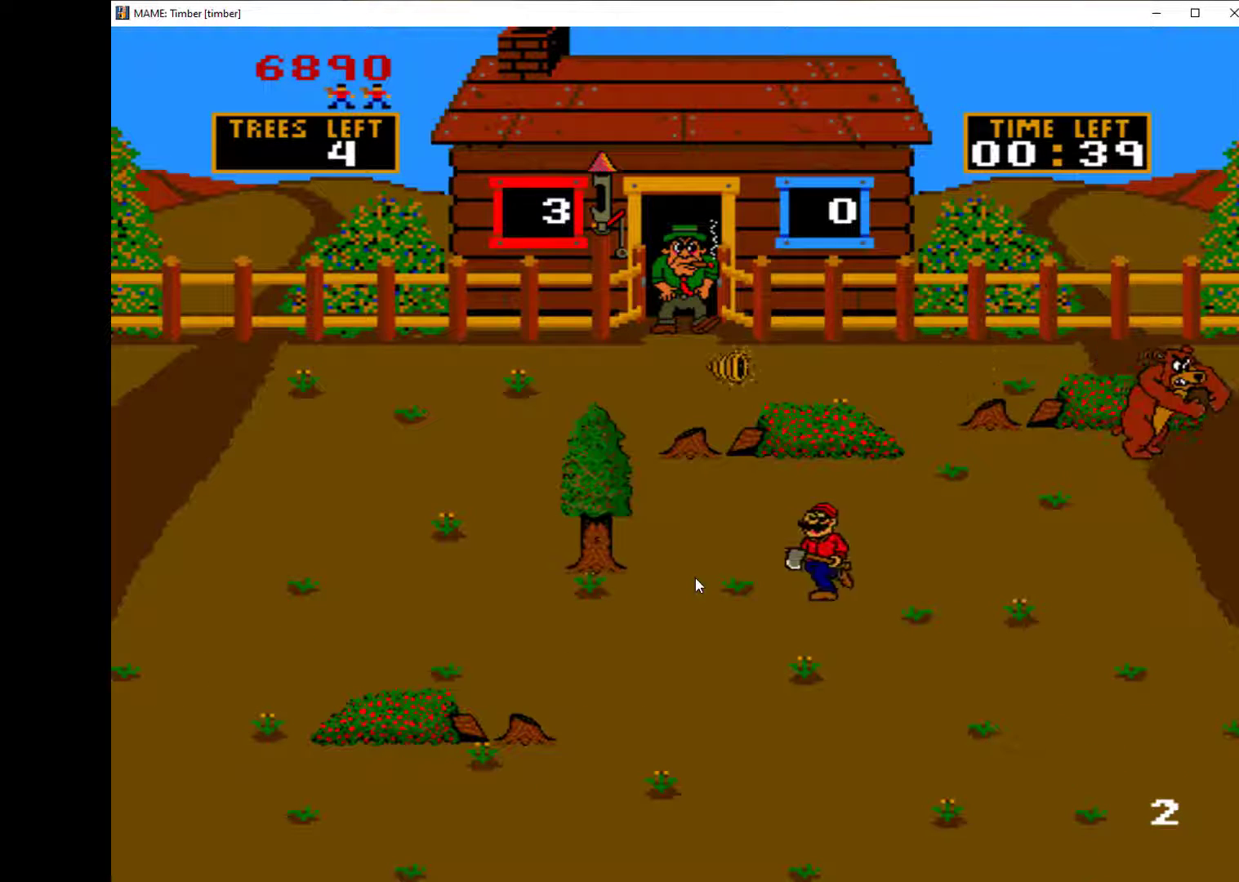
{"keys": ["left"], "events": [[233, "up", "down"], [300, "left", "up"], [367, "left", "down"], [367, "up", "up"]]}
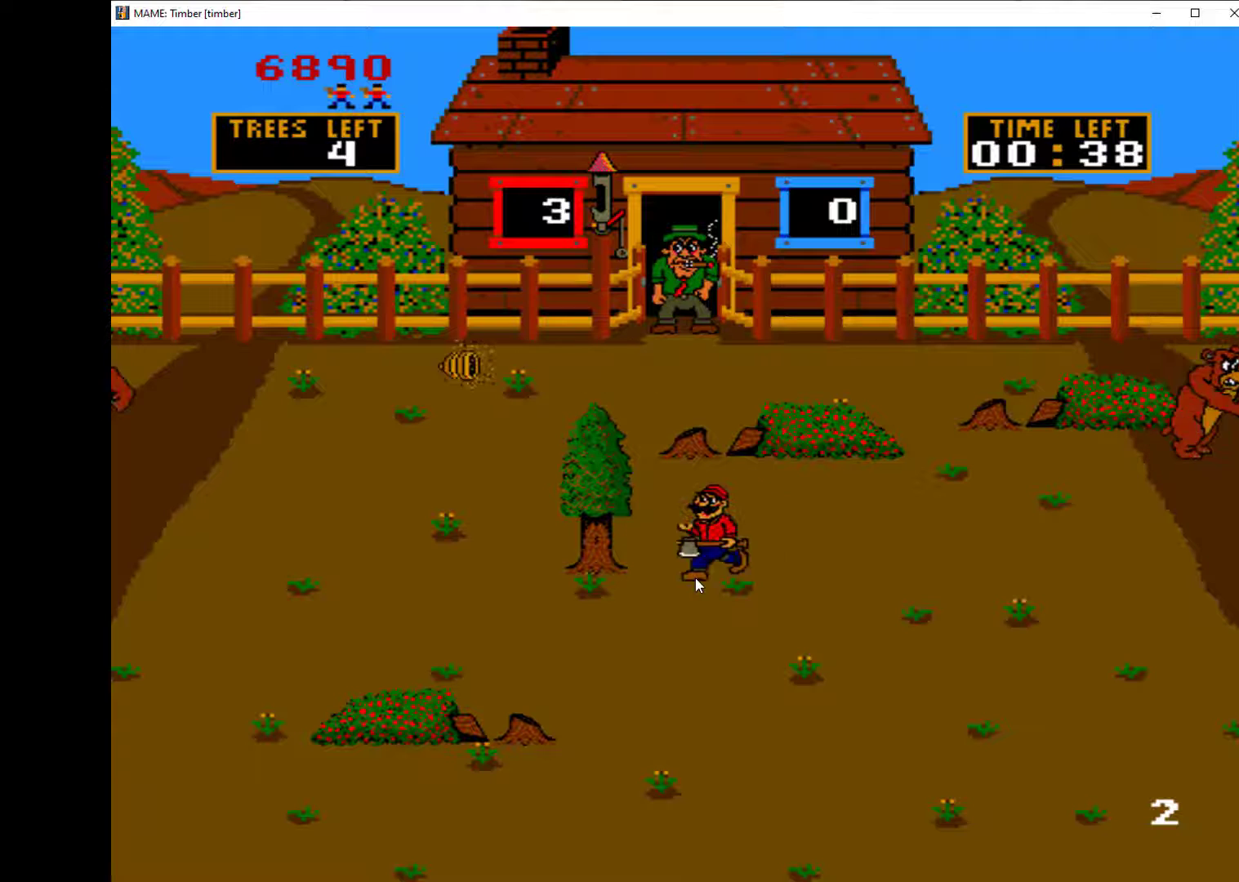
{"keys": ["q"], "events": [[167, "left", "up"], [167, "q", "down"], [267, "q", "up"], [300, "q", "down"], [400, "q", "up"], [433, "q", "down"]]}
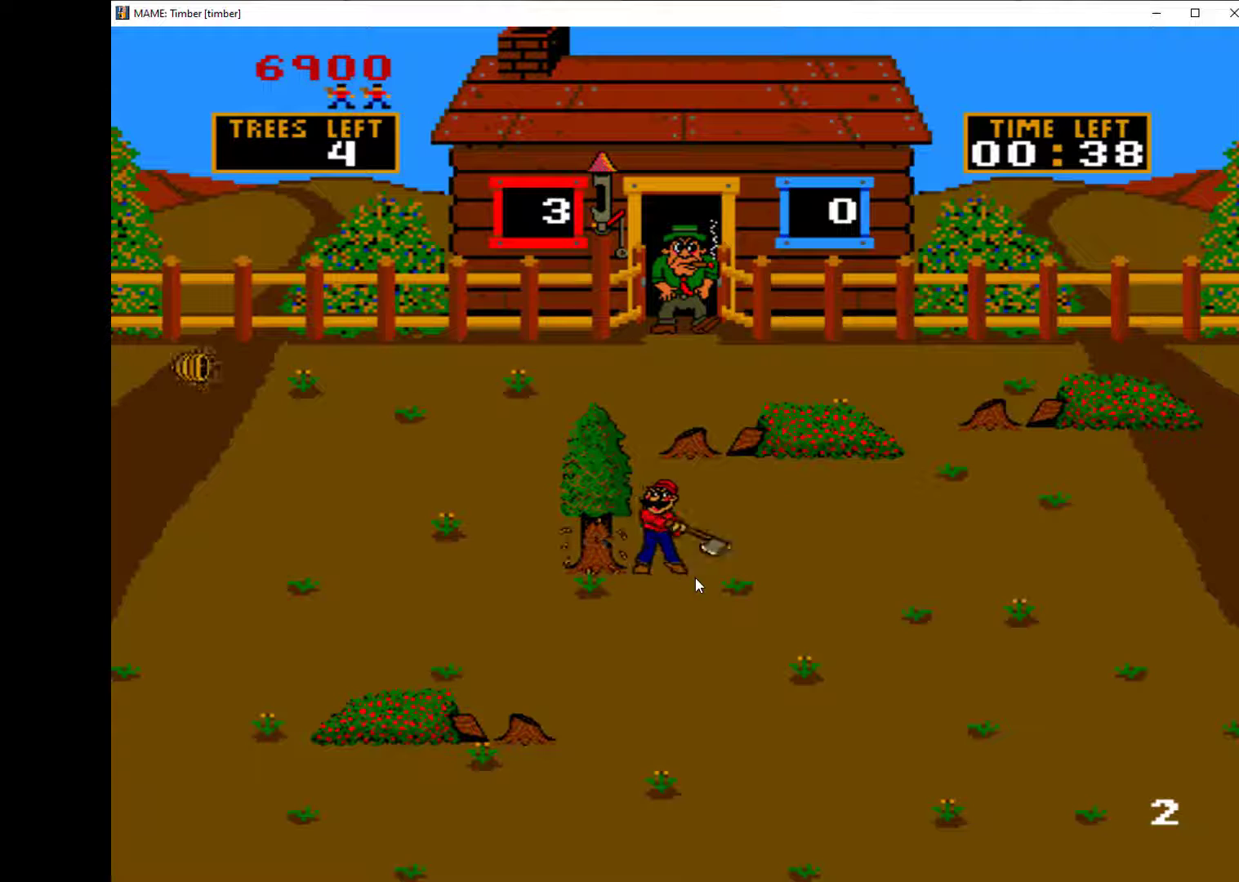
{"keys": ["q"], "events": [[33, "q", "up"], [67, "q", "down"], [200, "q", "up"], [233, "q", "down"], [333, "q", "up"], [400, "q", "down"], [433, "q", "up"], [500, "q", "down"]]}
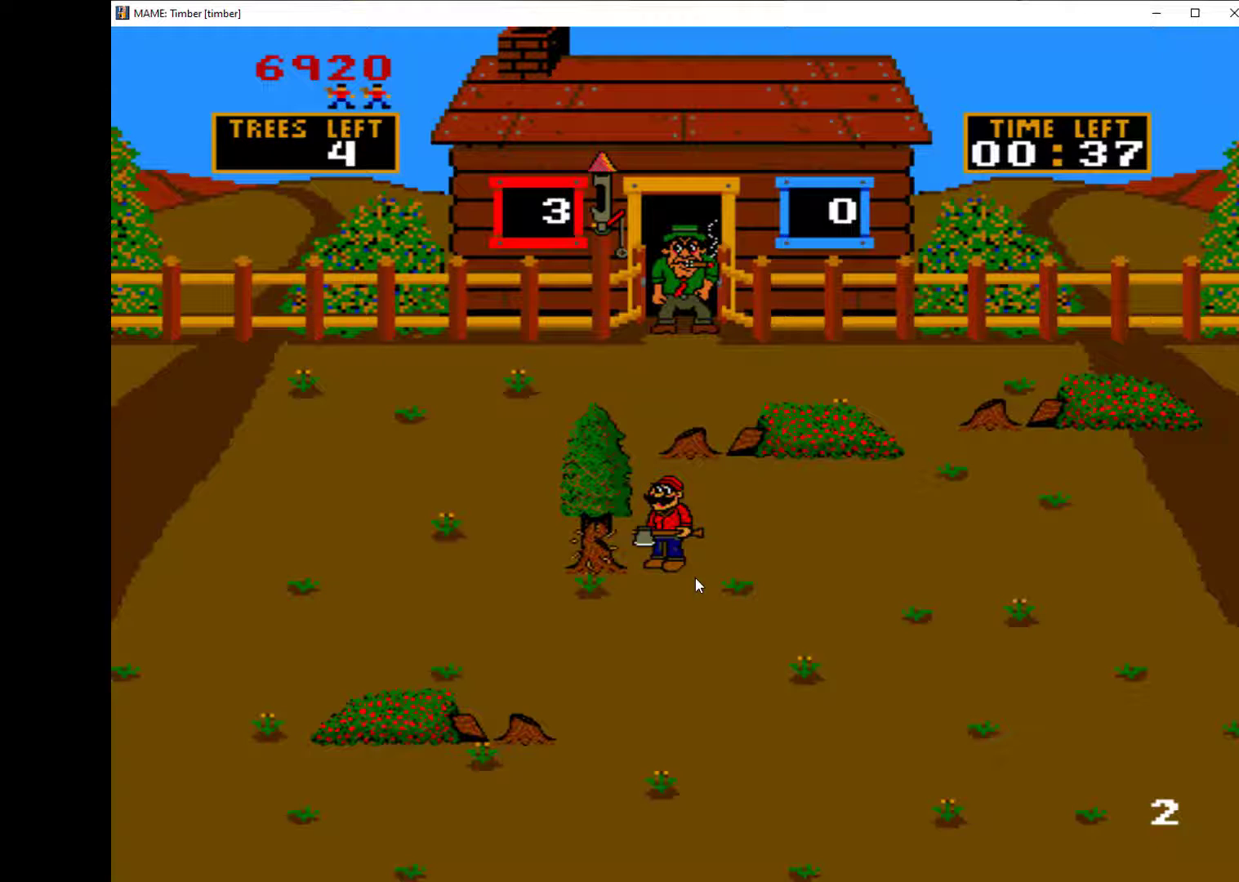
{"keys": [], "events": [[100, "q", "up"], [167, "q", "down"], [367, "q", "up"], [400, "q", "down"], [467, "q", "up"]]}
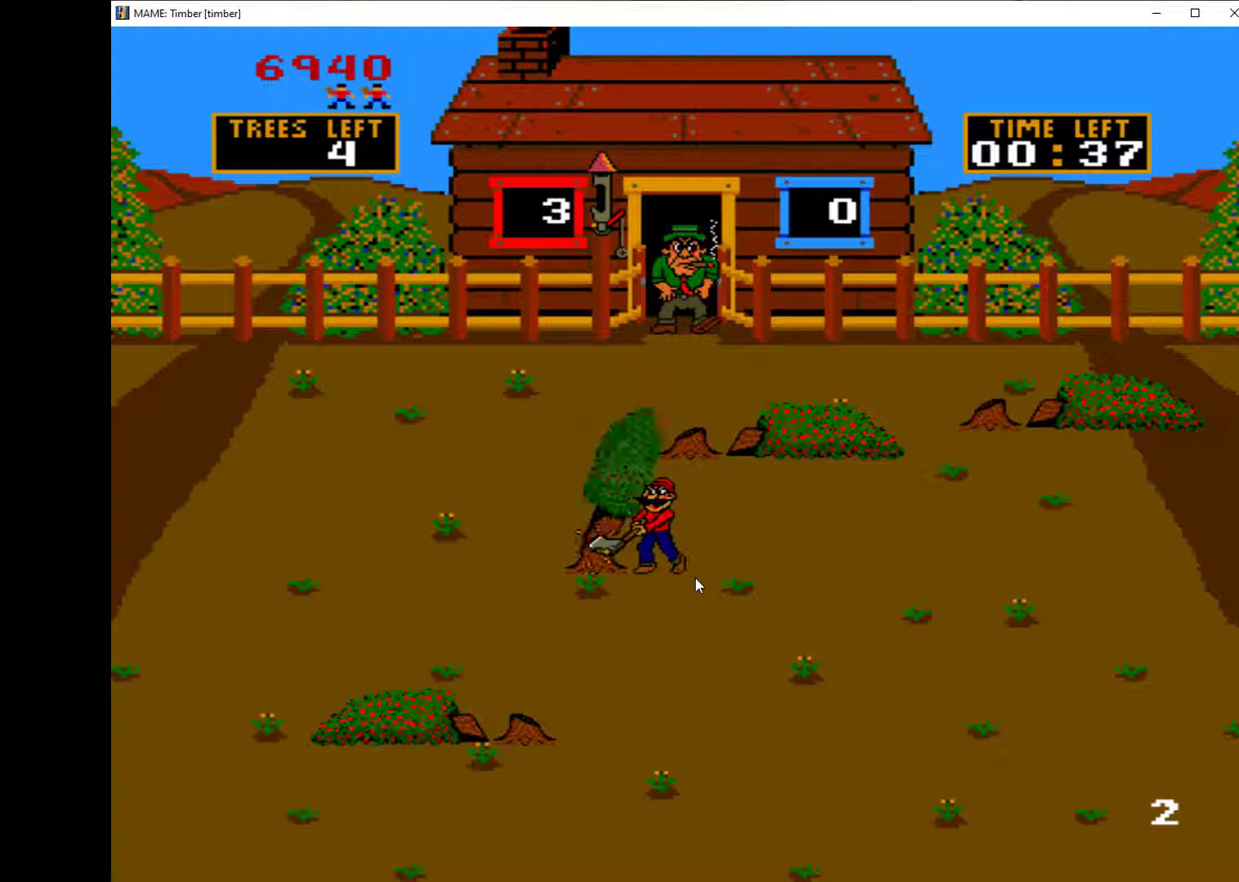
{"keys": ["right"], "events": [[100, "left", "down"], [467, "left", "up"], [467, "right", "down"]]}
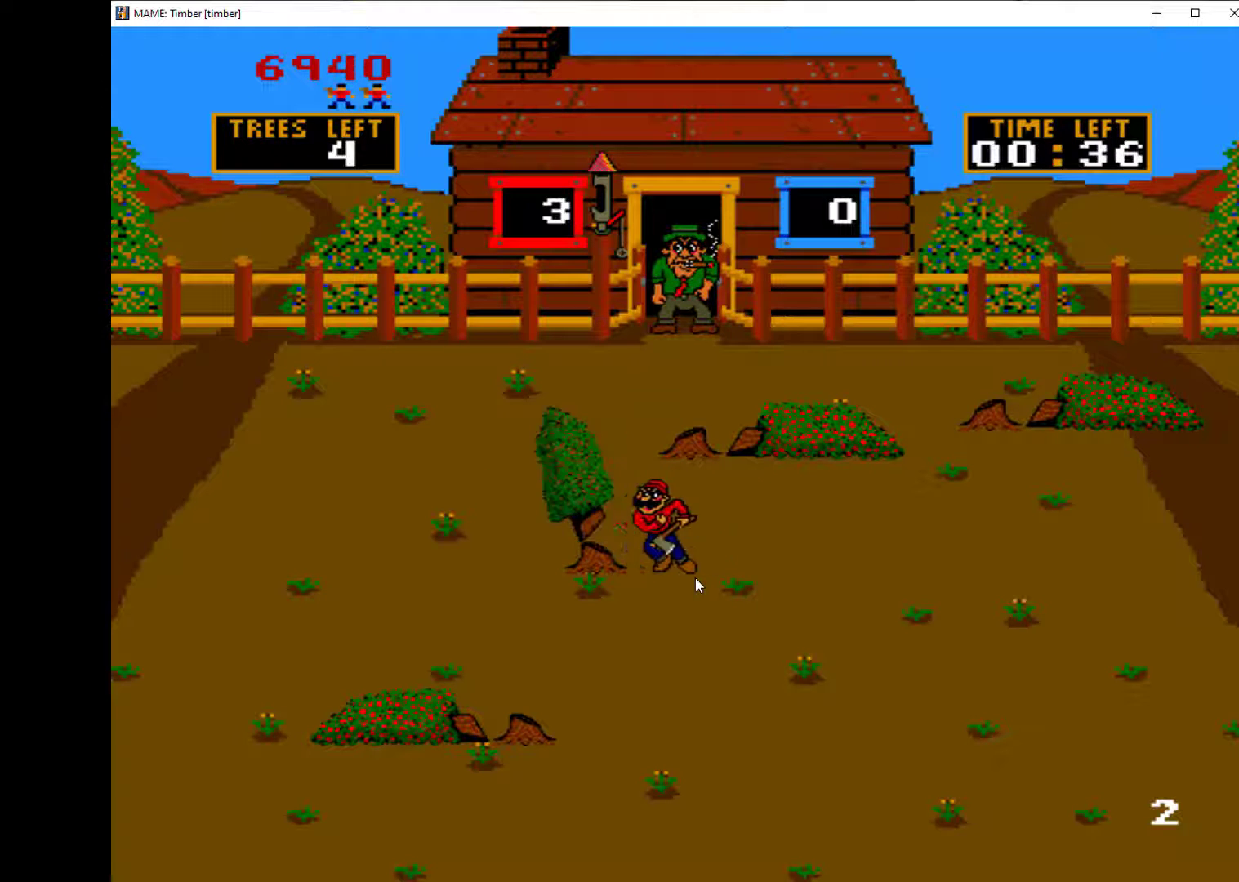
{"keys": ["down"], "events": [[100, "down", "down"], [133, "right", "up"]]}
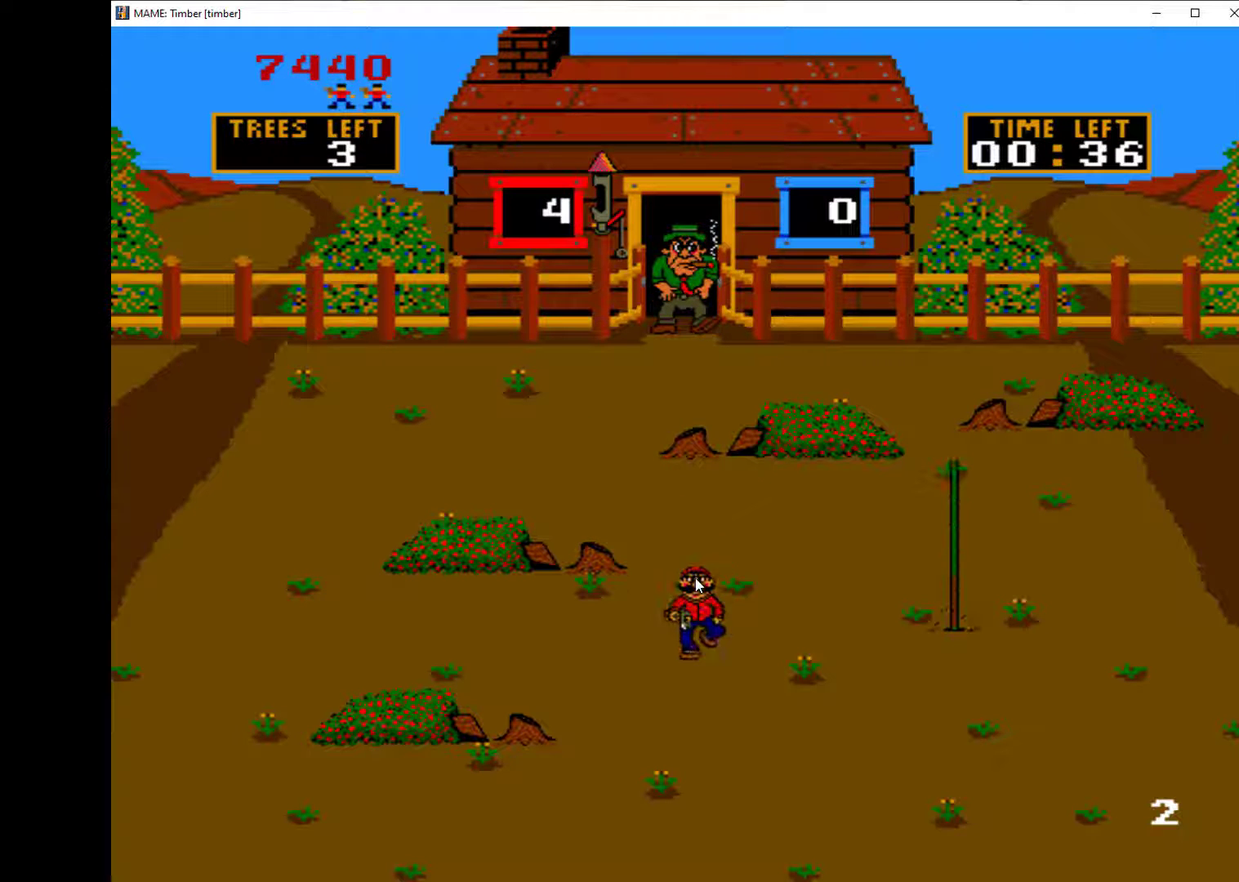
{"keys": ["right", "up"], "events": [[167, "down", "up"], [167, "right", "down"], [267, "up", "down"], [333, "right", "up"], [467, "right", "down"]]}
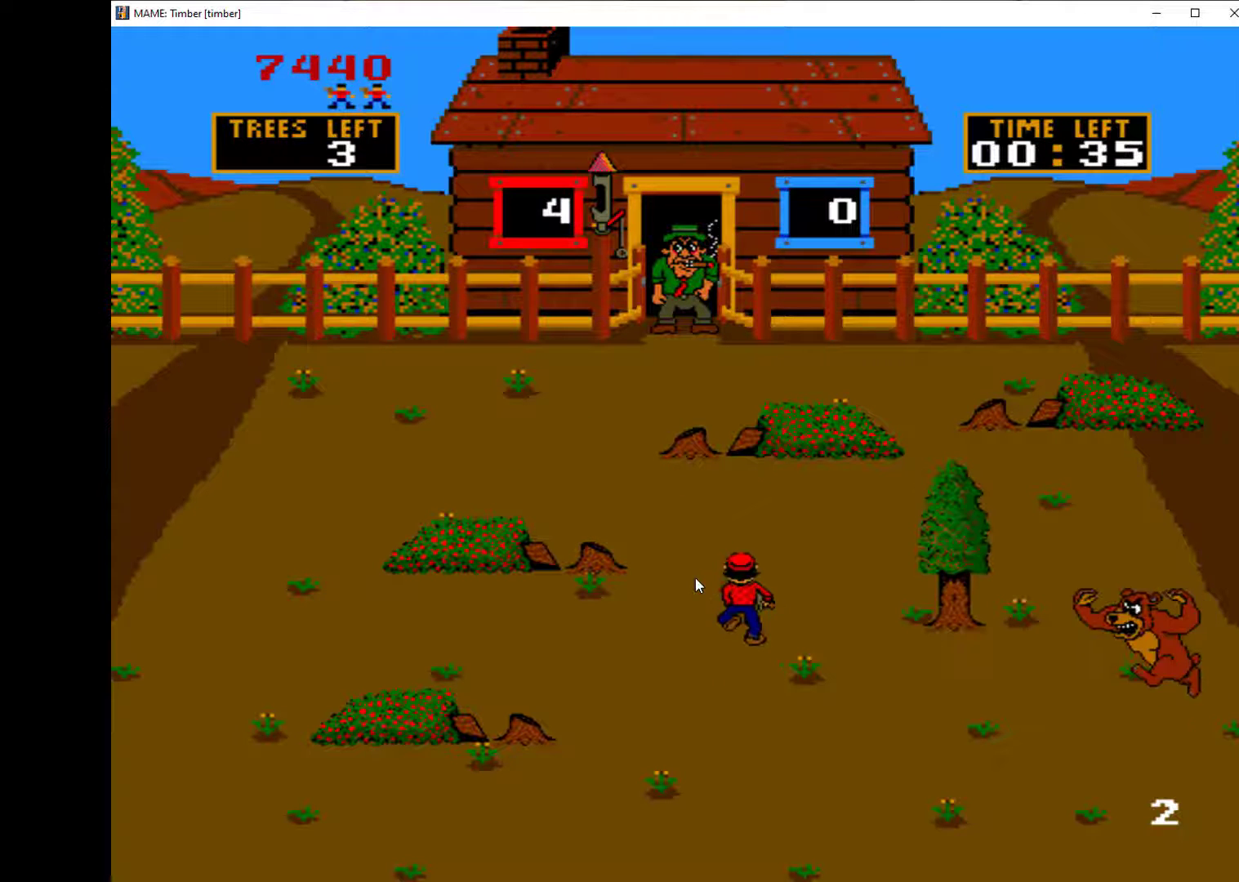
{"keys": ["right"], "events": [[200, "up", "up"], [300, "up", "down"], [333, "right", "up"], [467, "right", "down"], [467, "up", "up"]]}
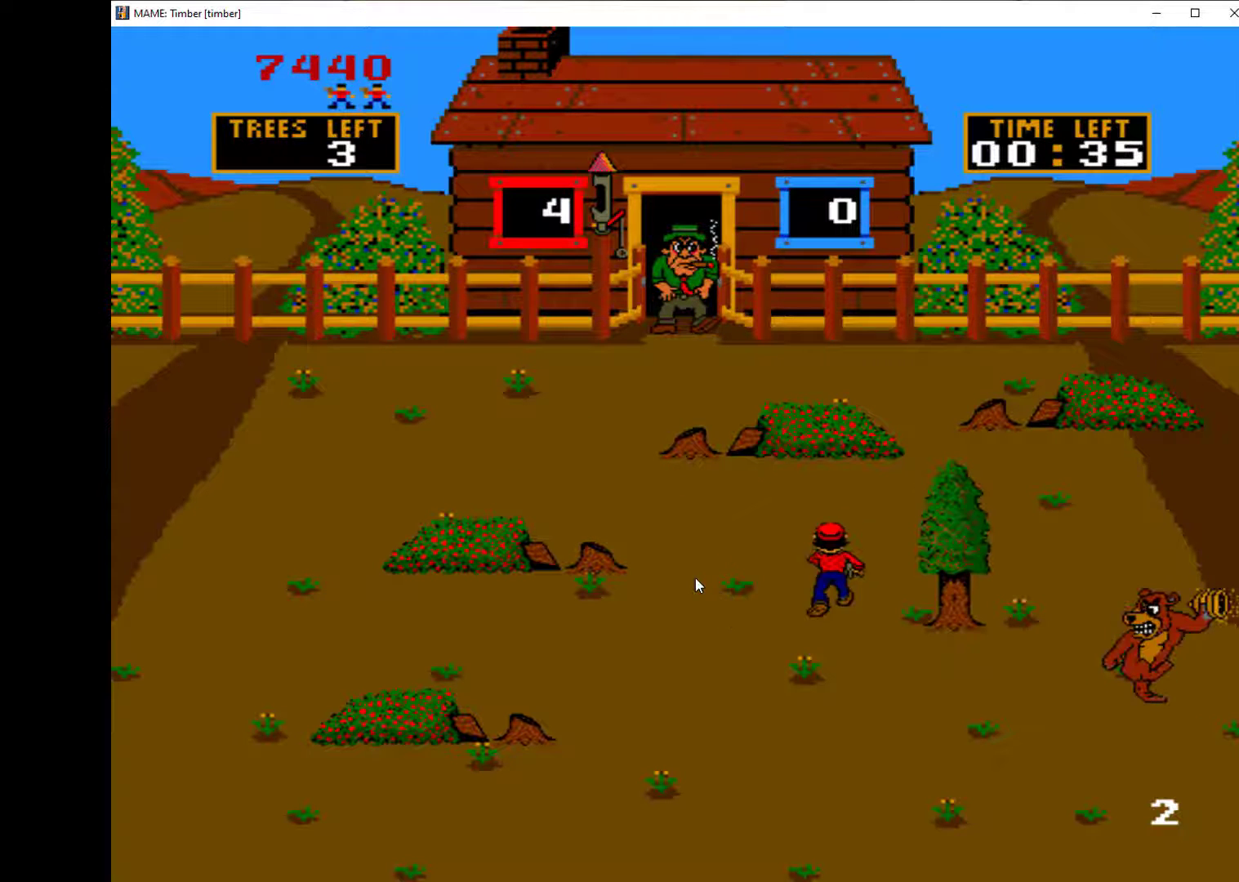
{"keys": ["w"], "events": [[133, "right", "up"], [133, "w", "down"], [233, "w", "up"], [267, "w", "down"], [367, "w", "up"], [400, "w", "down"]]}
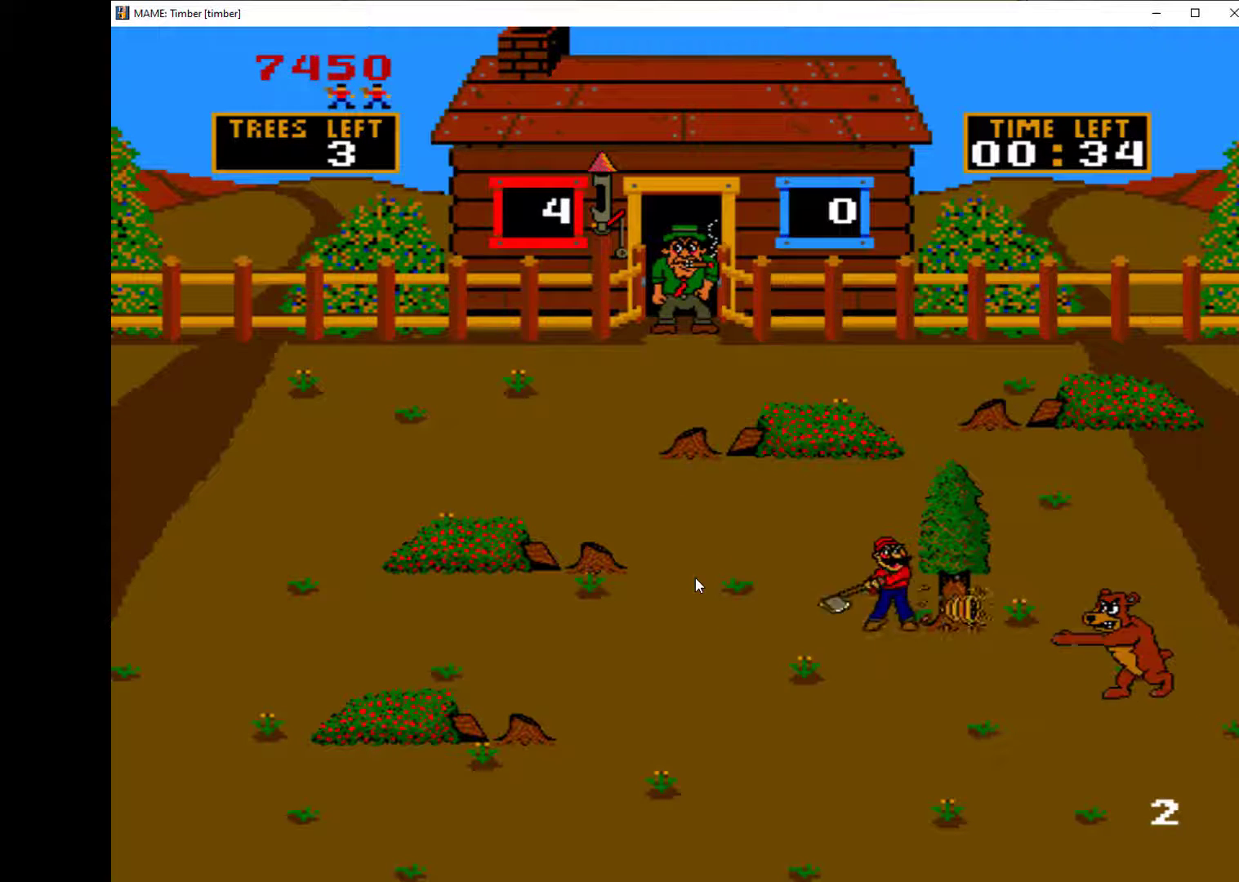
{"keys": ["w"], "events": [[167, "w", "up"], [200, "w", "down"], [333, "w", "up"], [367, "w", "down"], [433, "w", "up"], [500, "w", "down"]]}
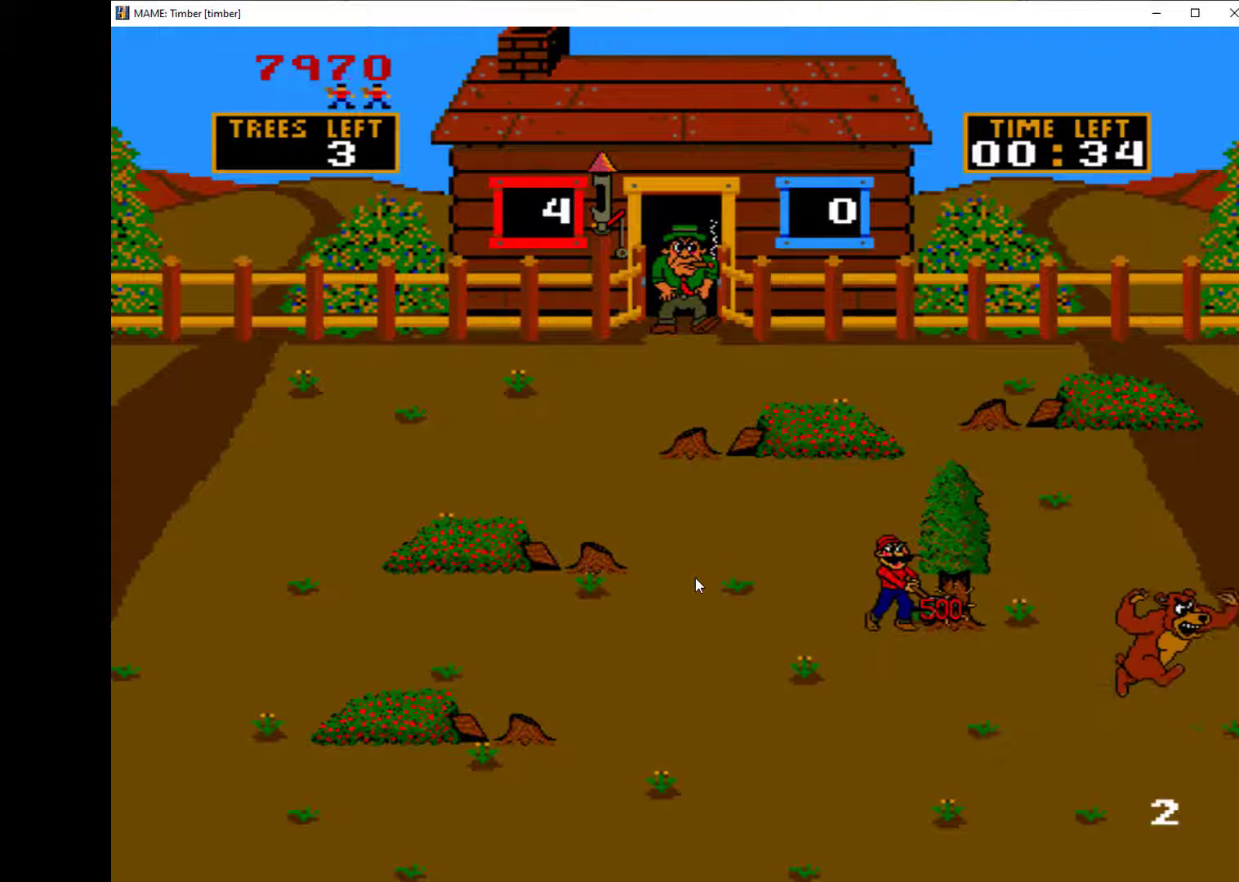
{"keys": [], "events": [[100, "w", "up"], [133, "w", "down"], [200, "w", "up"], [267, "w", "down"], [333, "w", "up"], [400, "w", "down"], [500, "w", "up"]]}
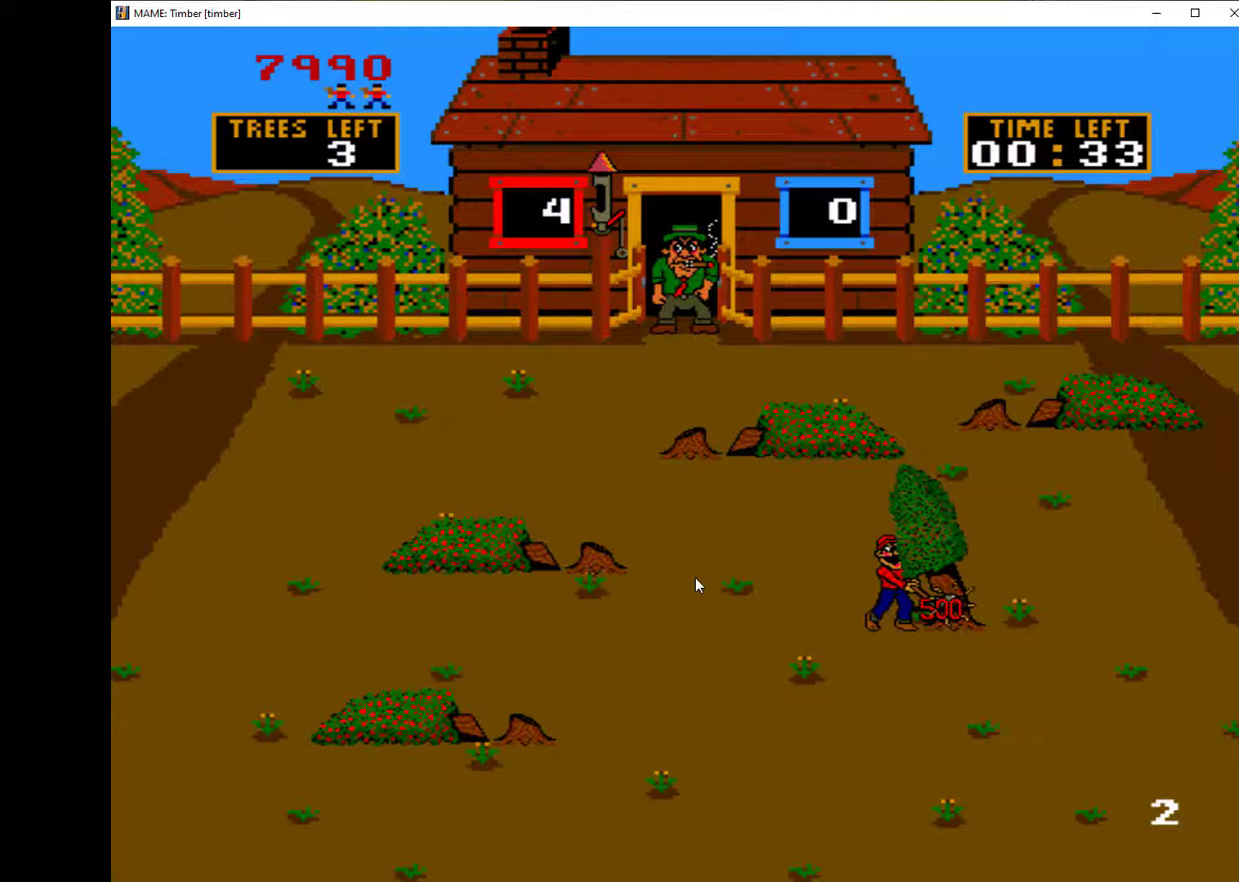
{"keys": ["left"], "events": [[67, "right", "down"], [333, "left", "down"], [333, "right", "up"]]}
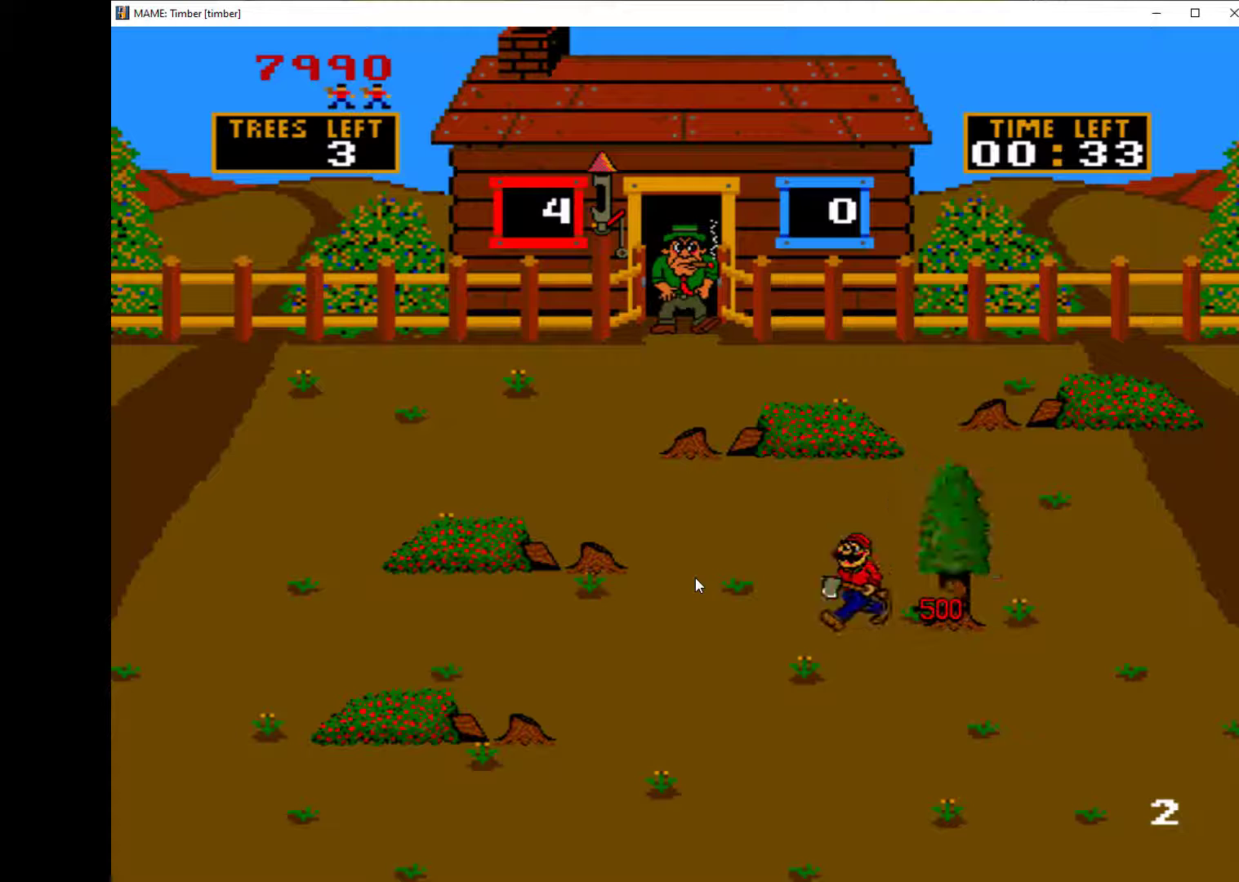
{"keys": ["left", "up"], "events": [[433, "up", "down"]]}
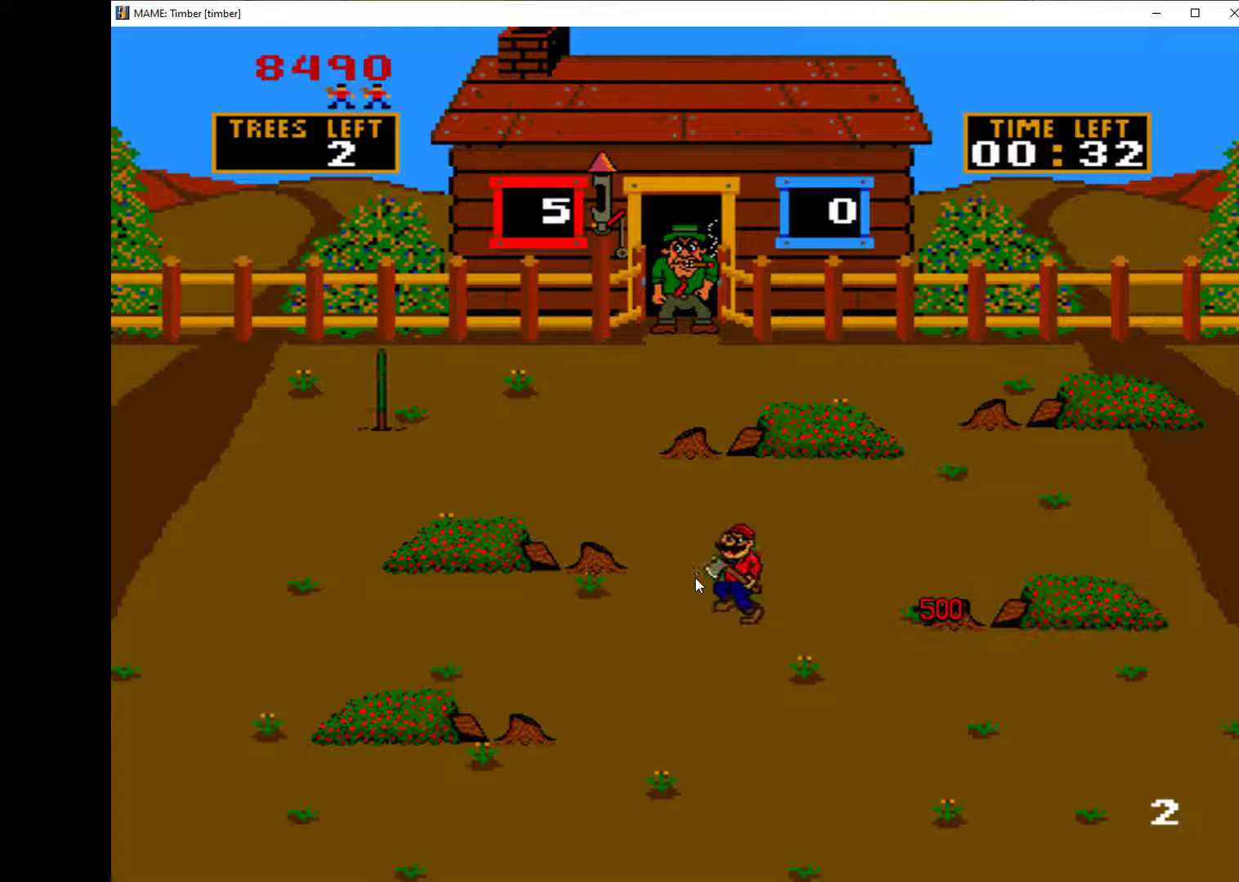
{"keys": ["left", "up"], "events": [[33, "left", "up"], [500, "left", "down"]]}
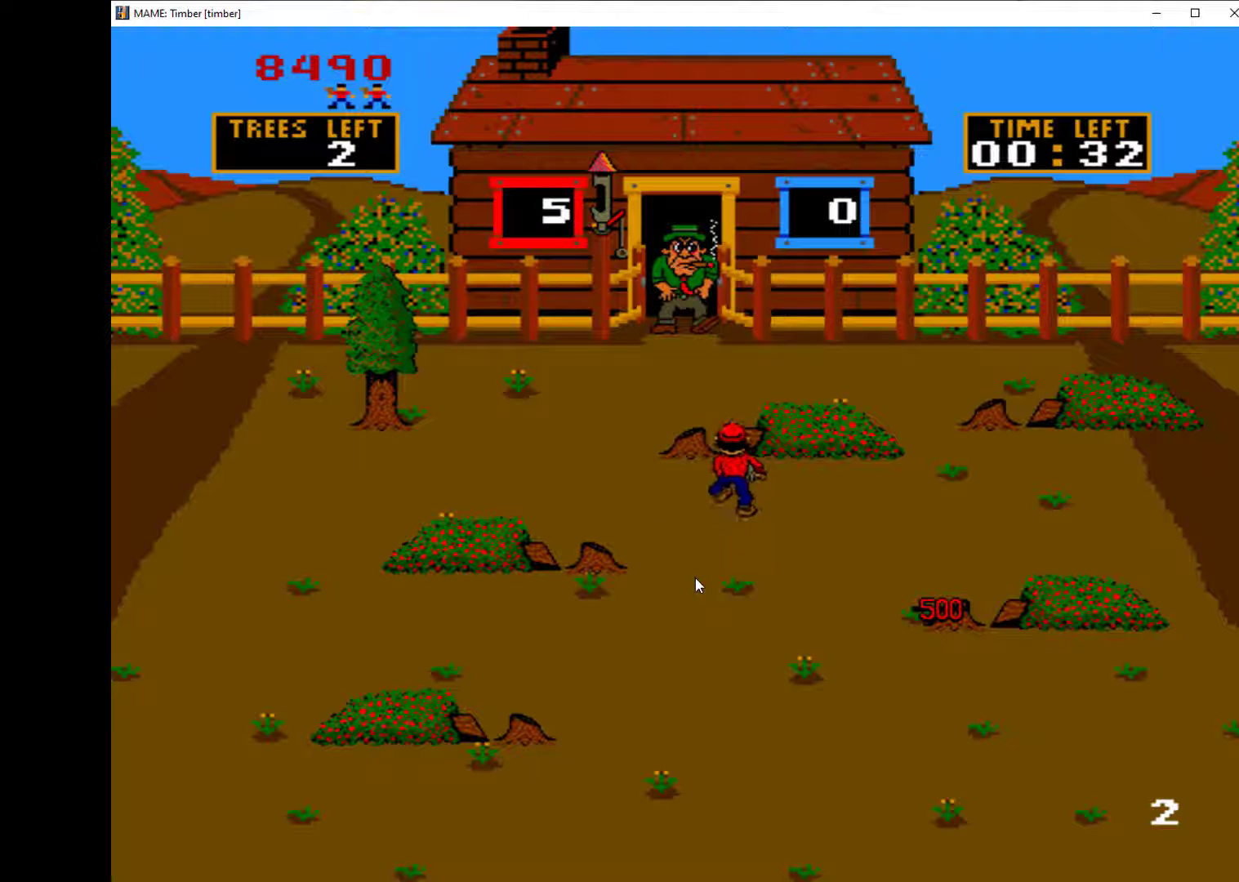
{"keys": ["left"], "events": [[67, "up", "up"]]}
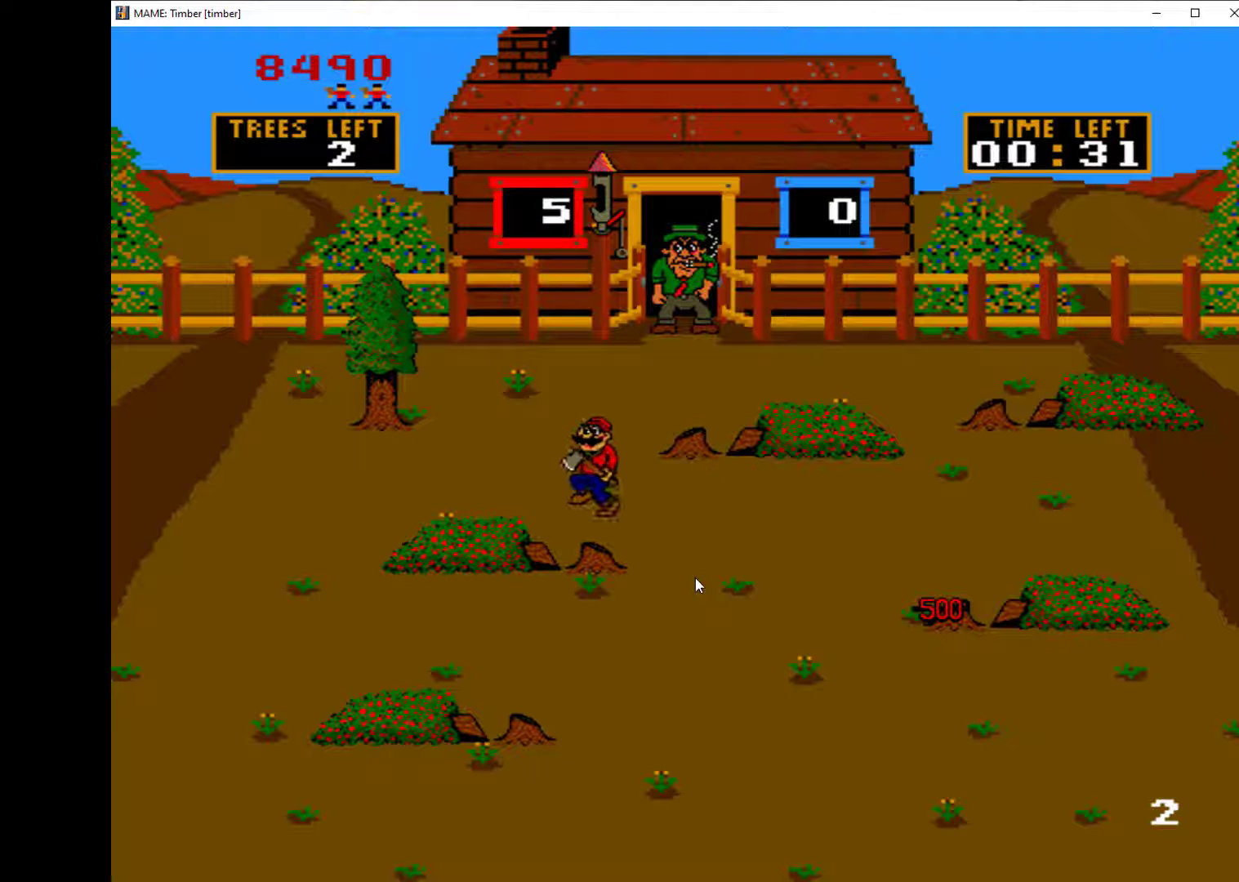
{"keys": ["up"], "events": [[367, "up", "down"], [467, "left", "up"]]}
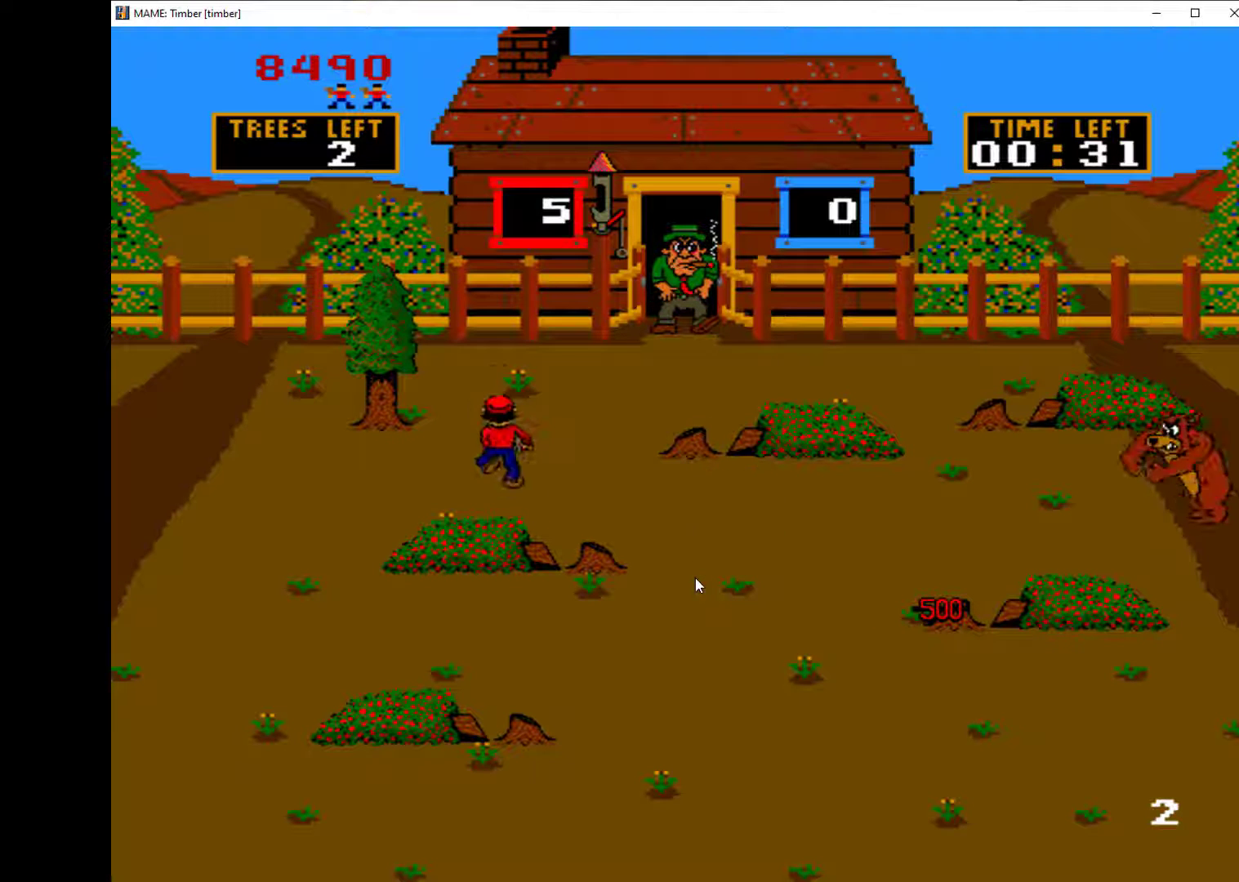
{"keys": ["q"], "events": [[233, "left", "down"], [300, "up", "up"], [433, "left", "up"], [433, "q", "down"]]}
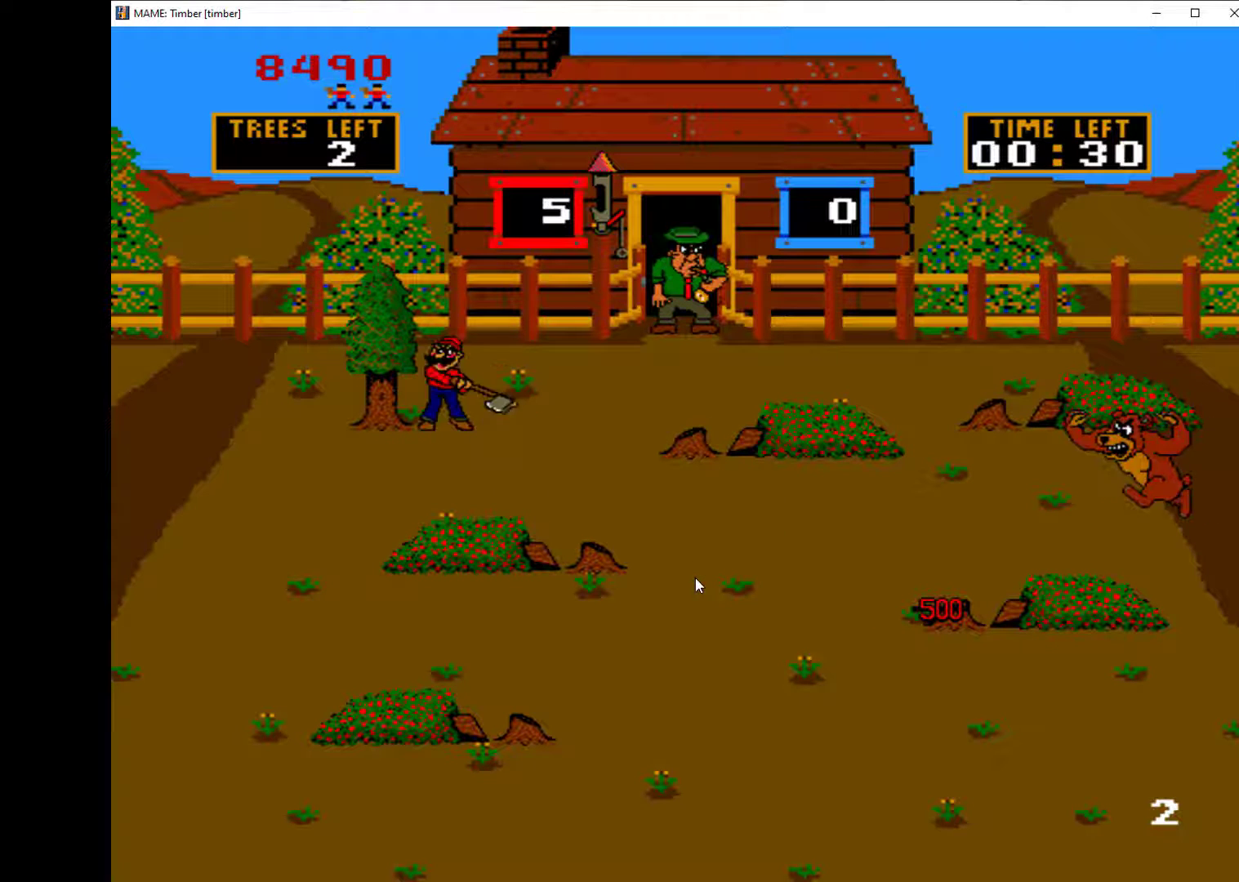
{"keys": ["q"], "events": [[67, "q", "up"], [100, "q", "down"], [133, "q", "up"], [167, "q", "down"], [300, "q", "up"], [333, "q", "down"], [433, "q", "up"], [467, "q", "down"]]}
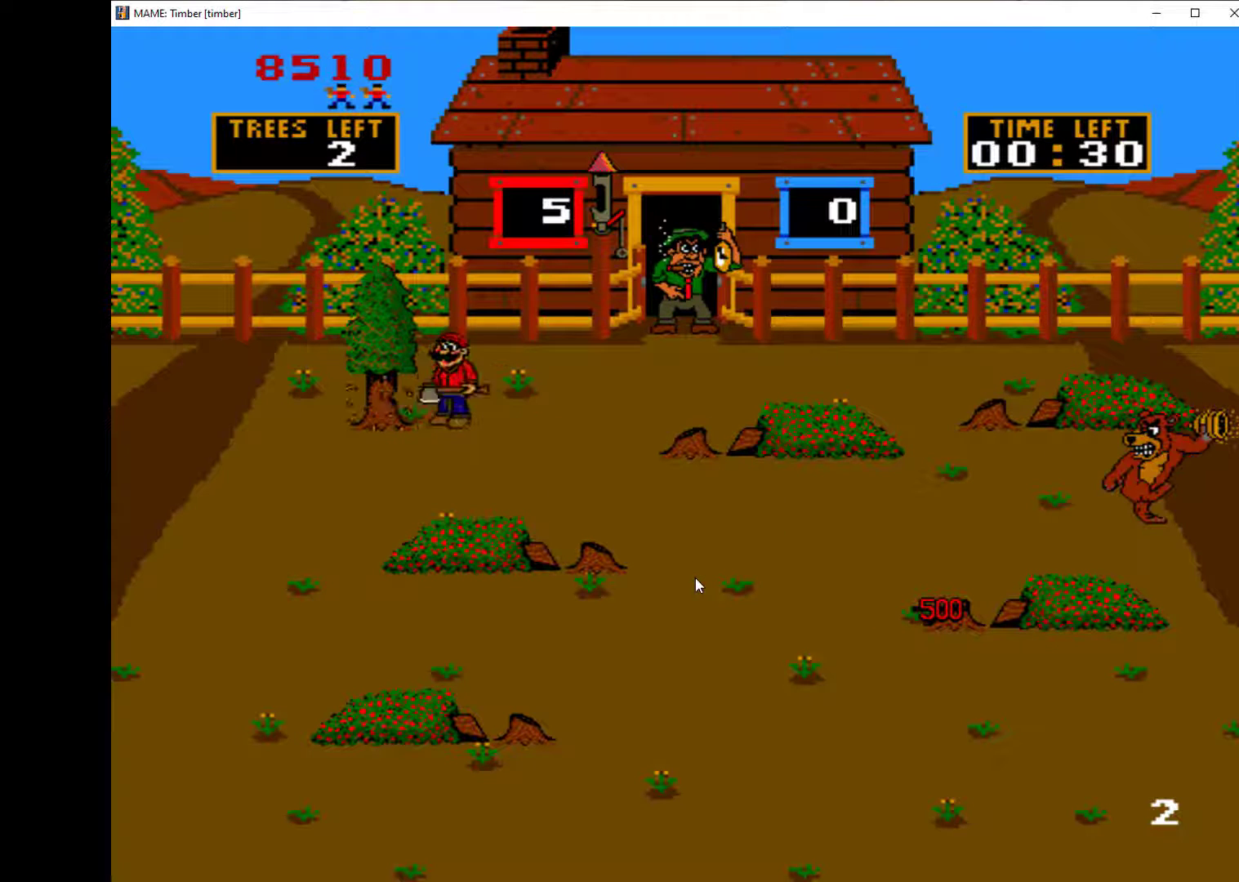
{"keys": [], "events": [[67, "q", "up"], [100, "q", "down"], [200, "q", "up"], [300, "q", "down"], [367, "q", "up"], [400, "q", "down"], [467, "q", "up"]]}
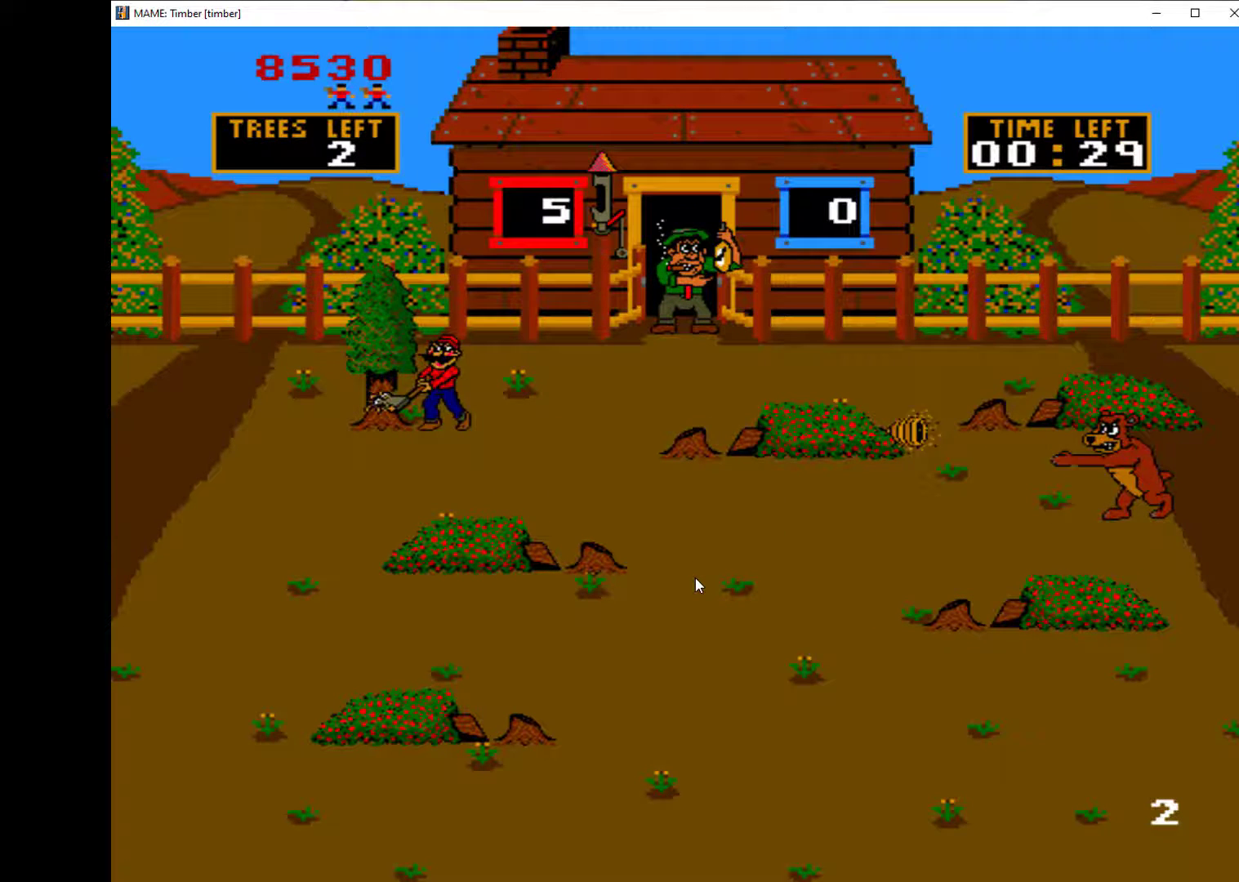
{"keys": ["left"], "events": [[33, "q", "down"], [100, "q", "up"], [233, "left", "down"]]}
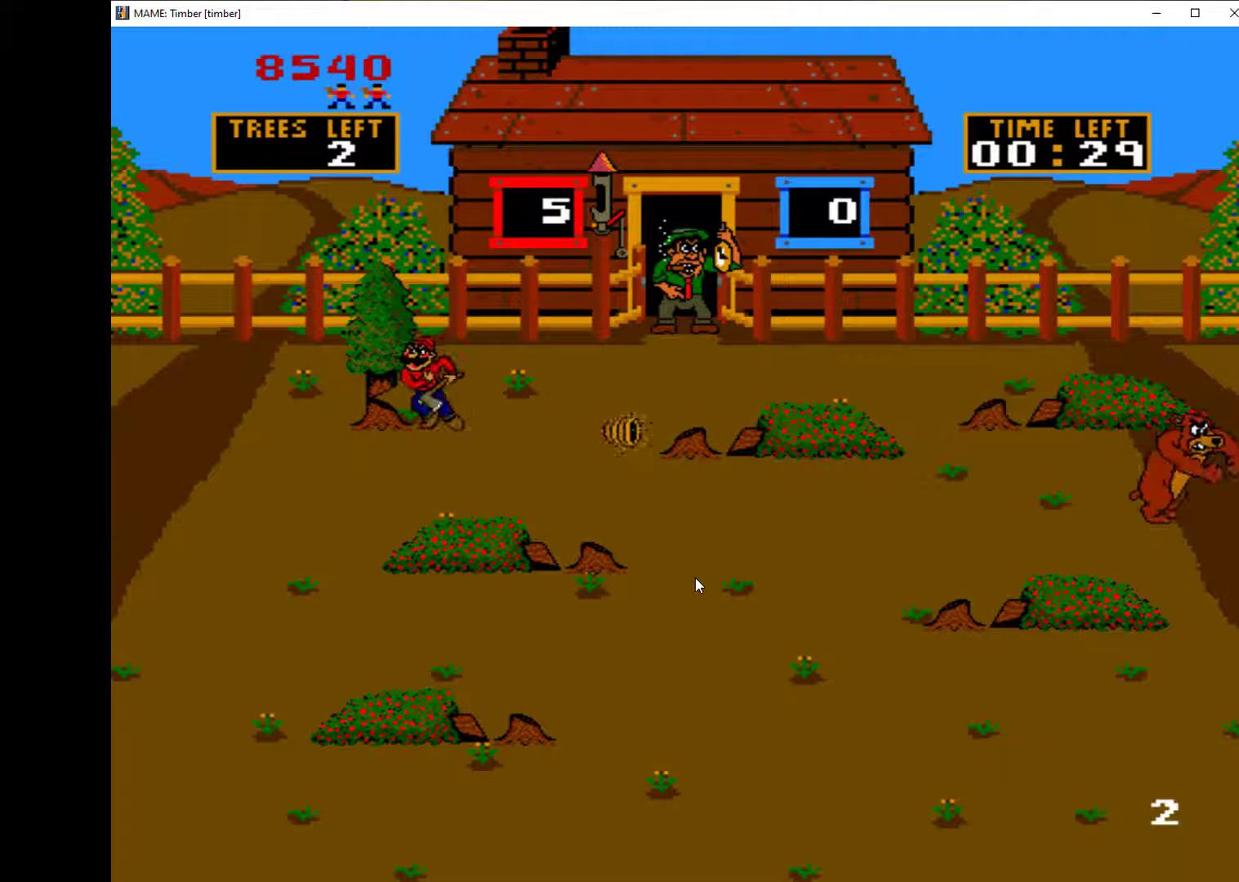
{"keys": ["right"], "events": [[67, "left", "up"], [133, "right", "down"]]}
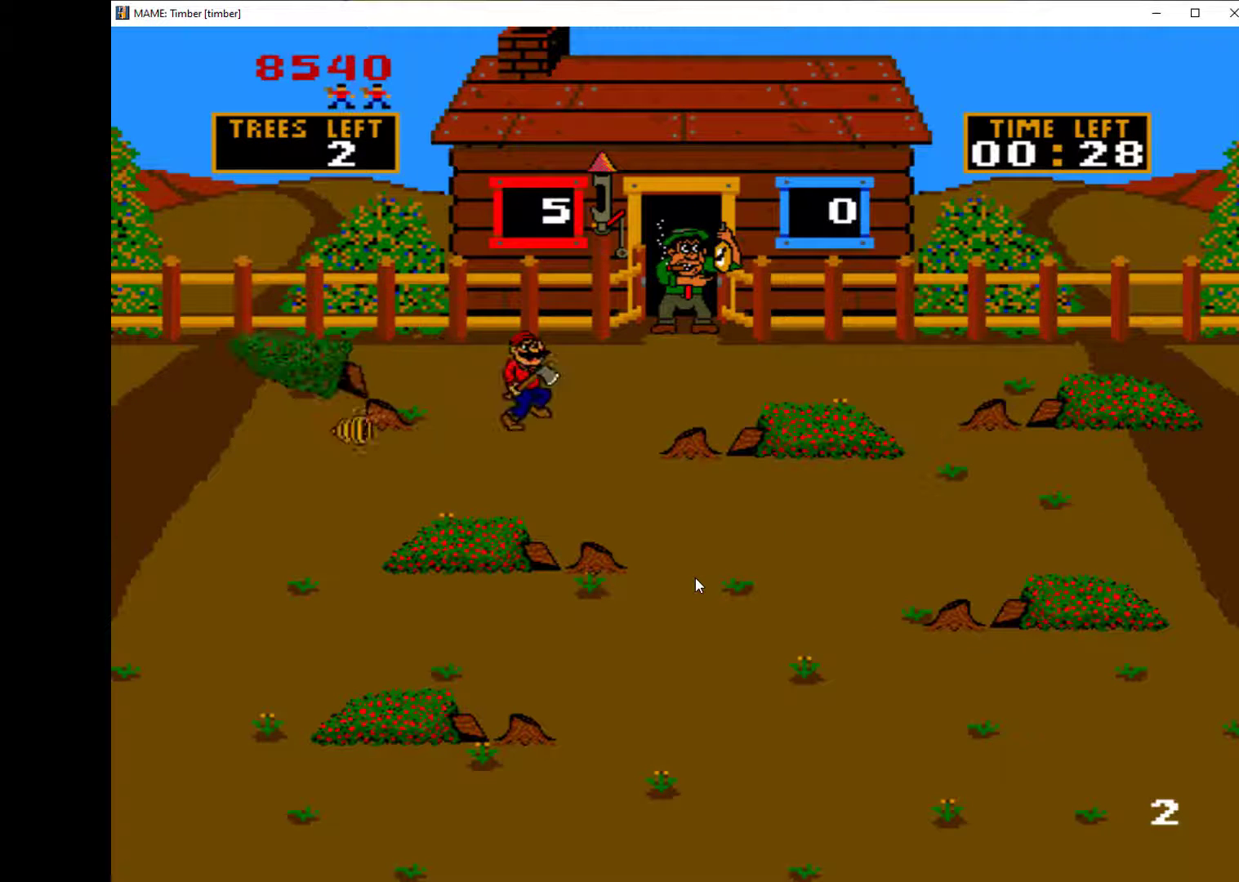
{"keys": ["right"], "events": [[67, "down", "down"], [100, "right", "up"], [367, "right", "down"], [433, "down", "up"]]}
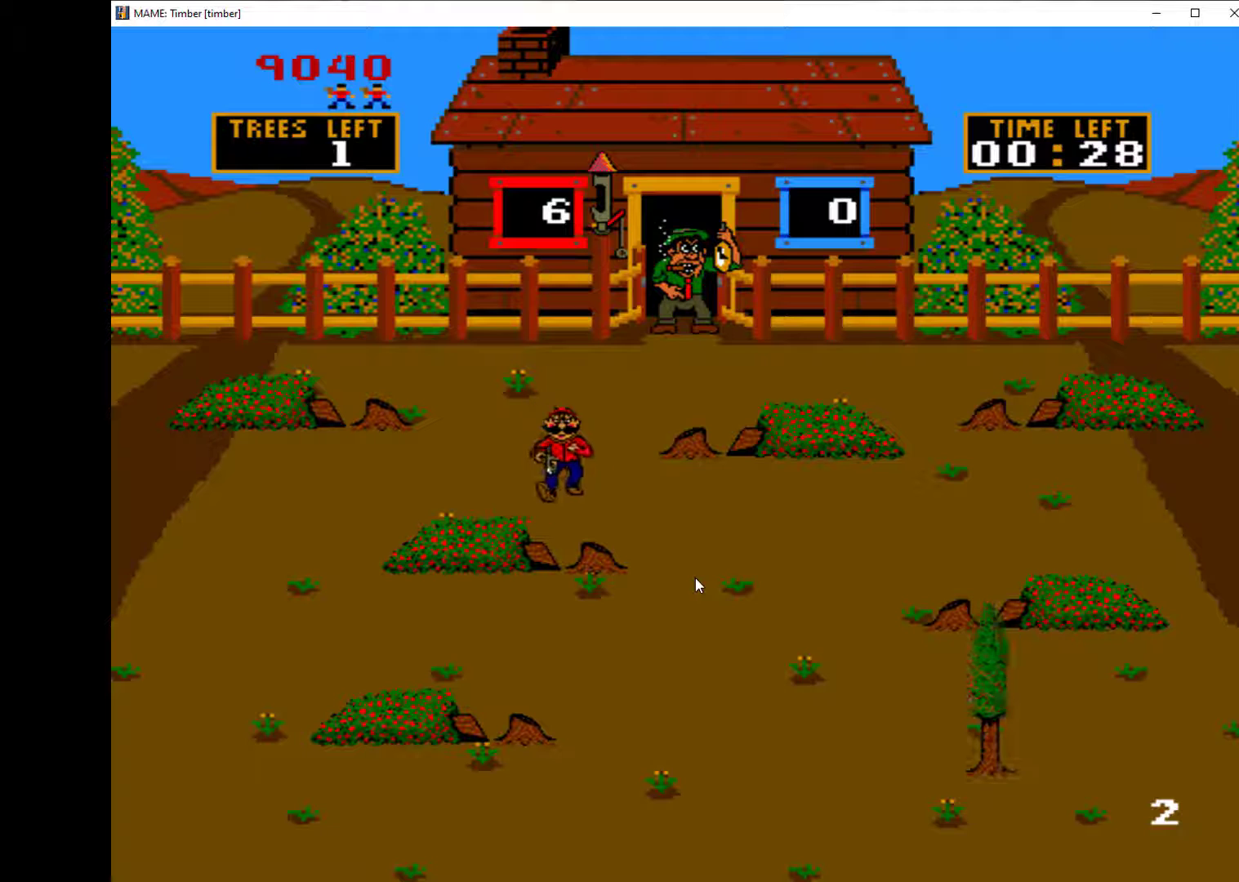
{"keys": ["right"], "events": []}
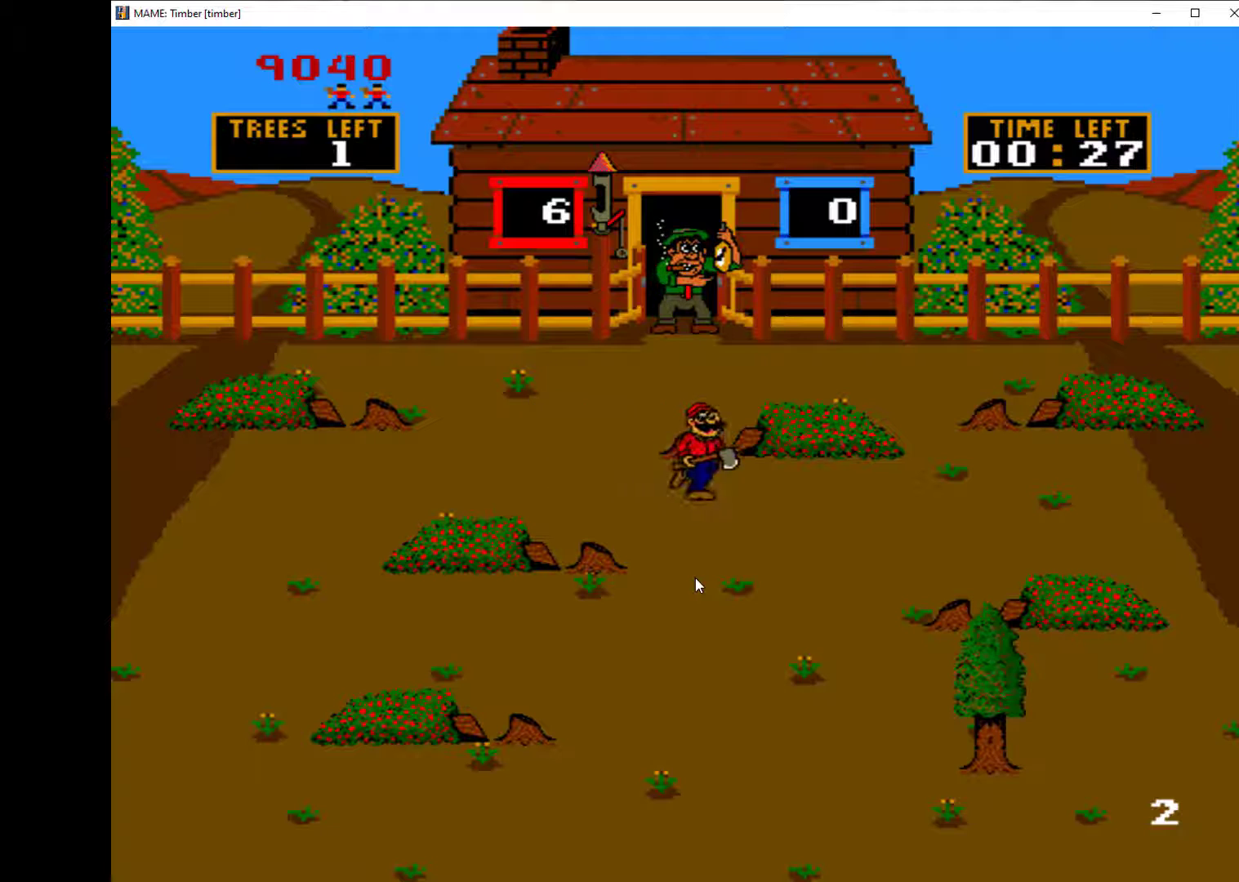
{"keys": ["down"], "events": [[67, "down", "down"], [167, "right", "up"]]}
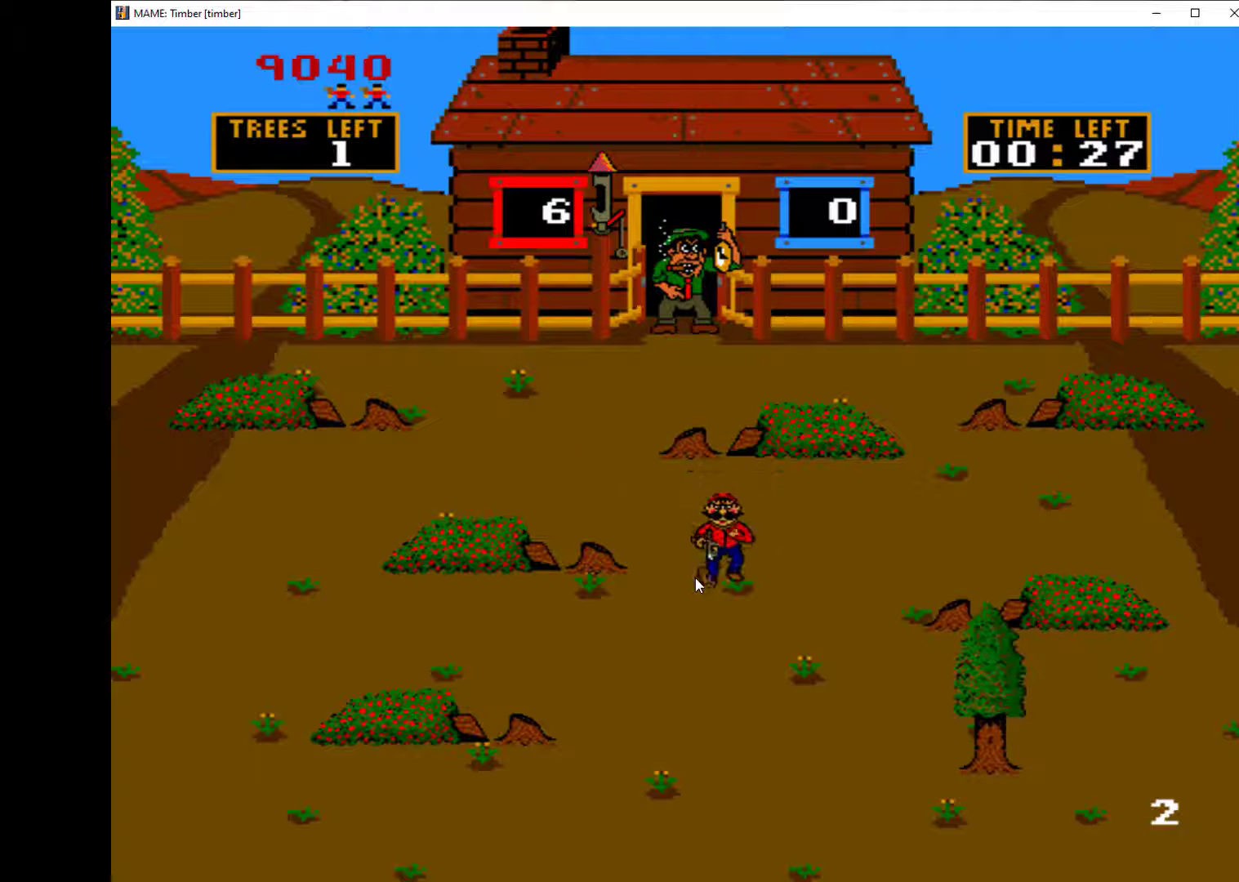
{"keys": ["down"], "events": []}
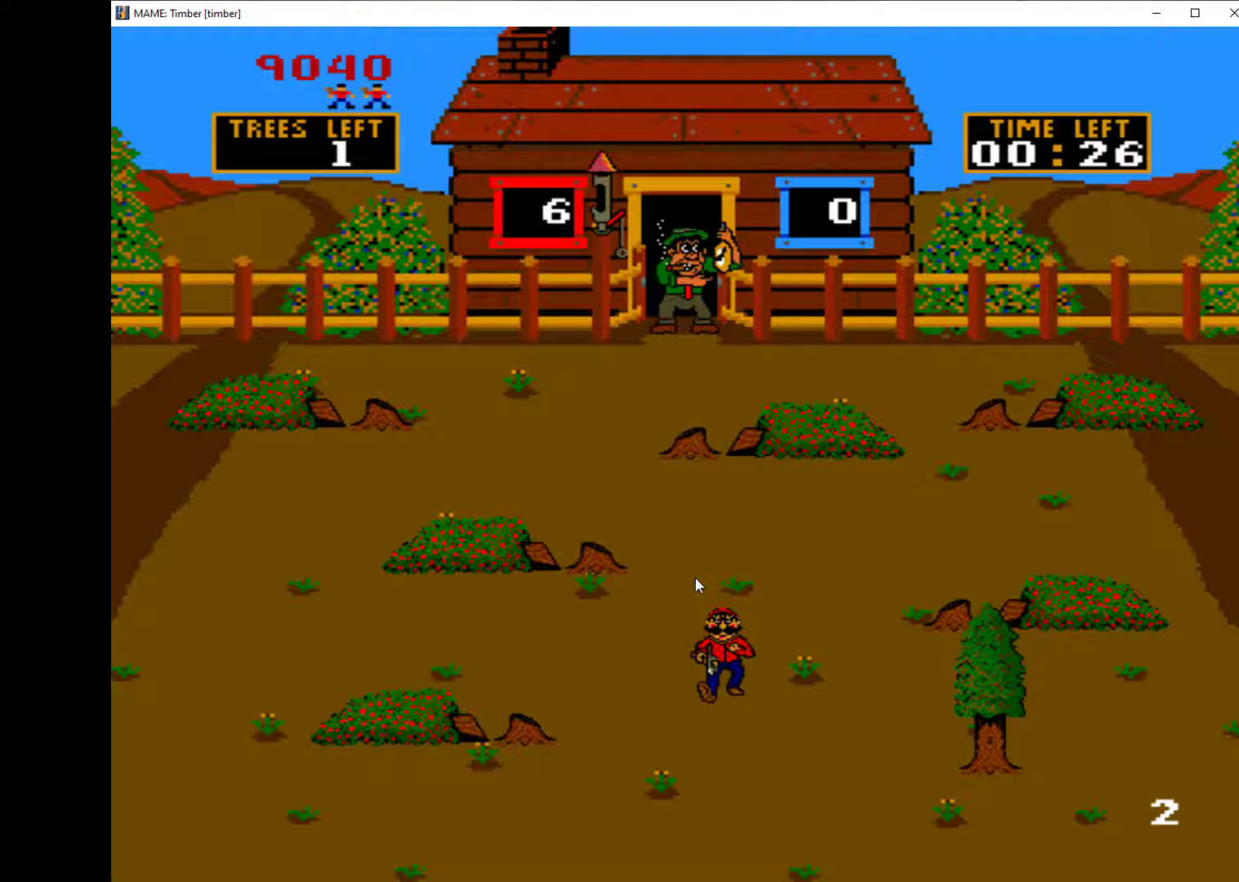
{"keys": ["right"], "events": [[300, "right", "down"], [400, "down", "up"]]}
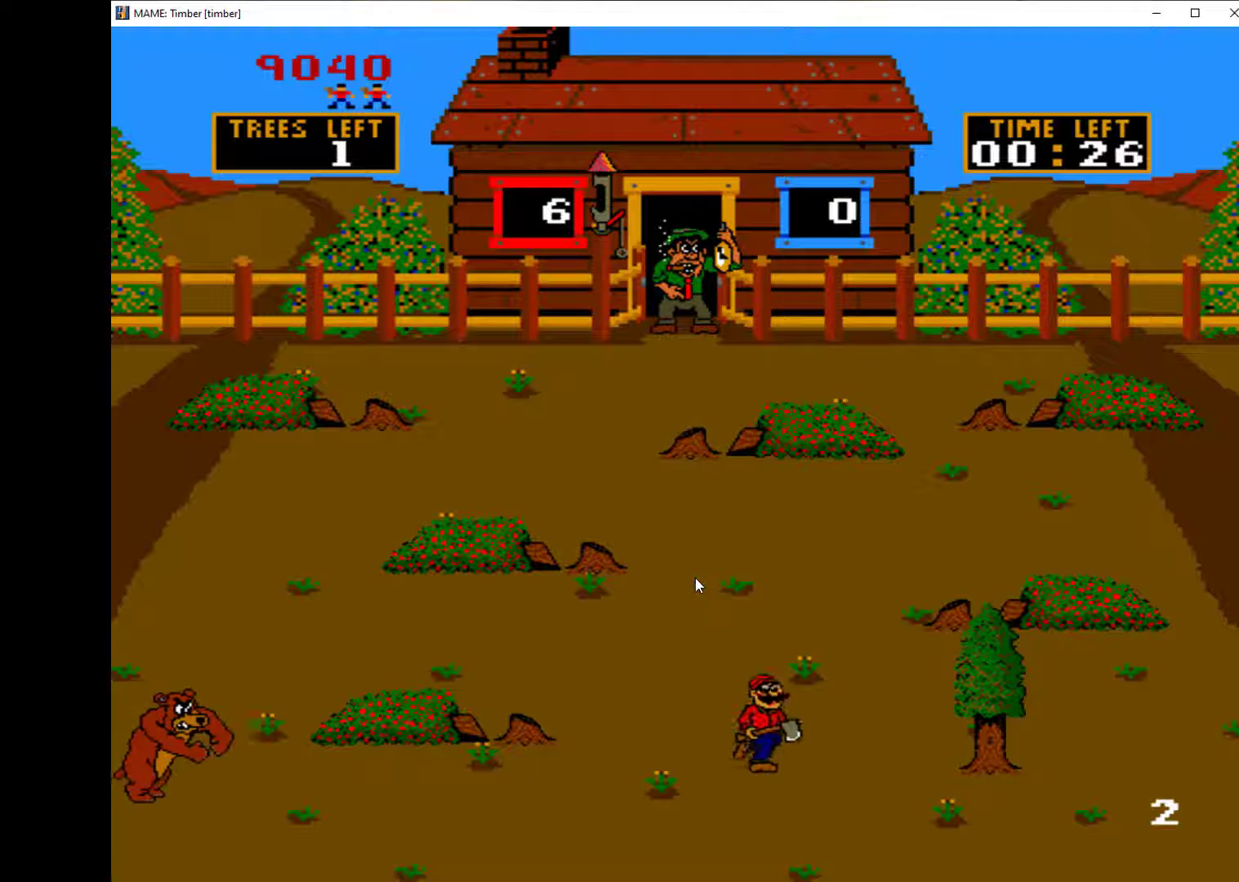
{"keys": ["w"], "events": [[467, "right", "up"], [467, "w", "down"]]}
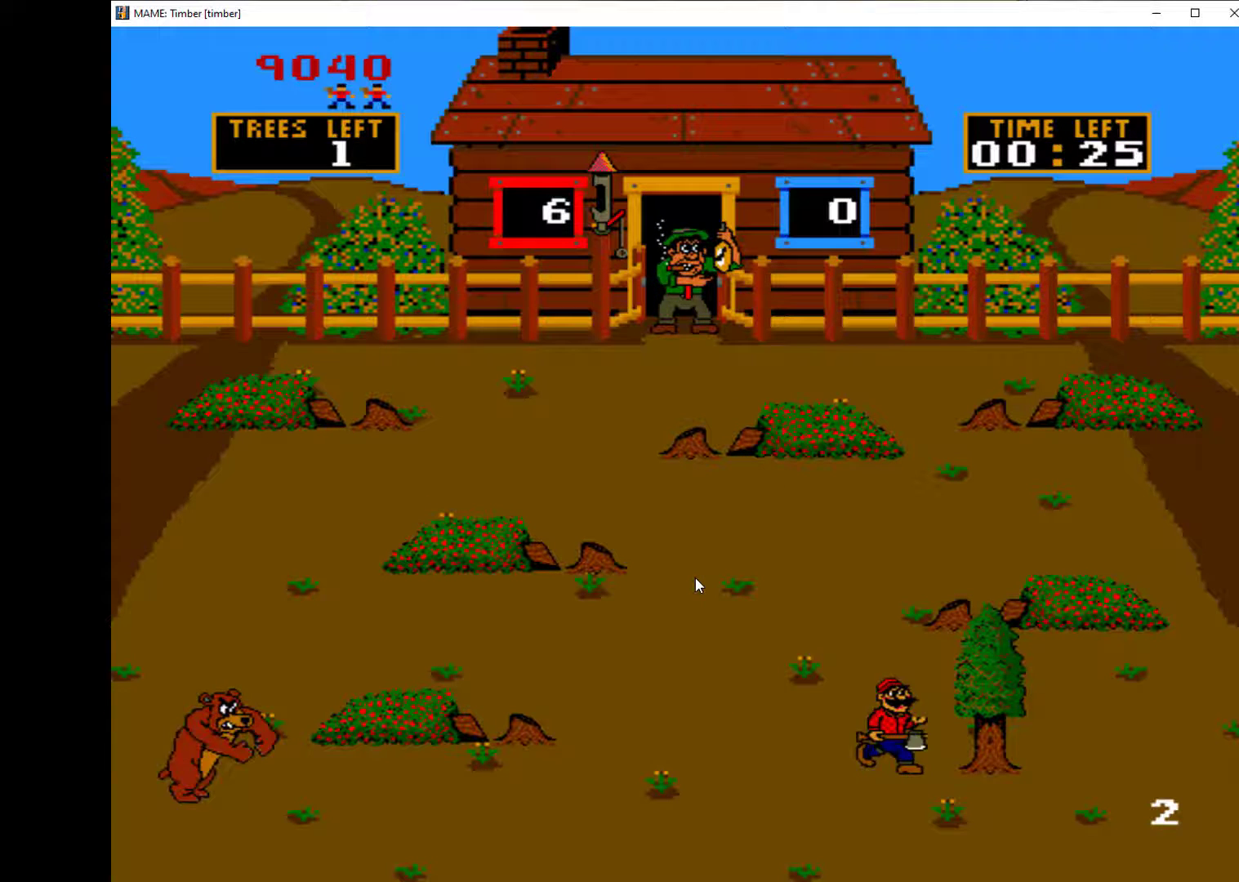
{"keys": ["w"], "events": [[67, "w", "up"], [100, "w", "down"], [167, "w", "up"], [233, "w", "down"], [267, "w", "up"], [367, "w", "down"], [467, "w", "up"], [500, "w", "down"]]}